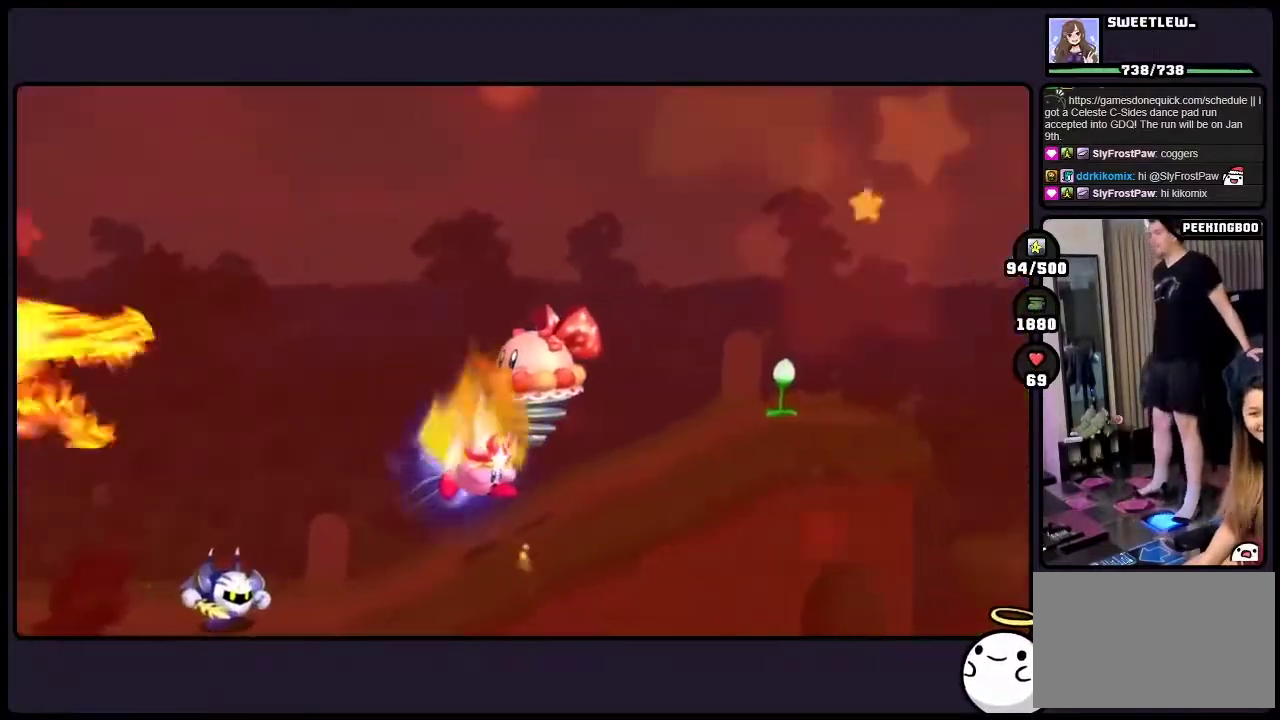
Gameplay with a controller (Nintendo layout); each line is a JSON object with the inputs held at the frame after it. "events" lists button and stick changes between this image and that frame as [ms after this image, input, new state], when the widget could be followed in between. Not read: DPAD_RIGHT HOME L3 R3.
{"buttons": [], "events": []}
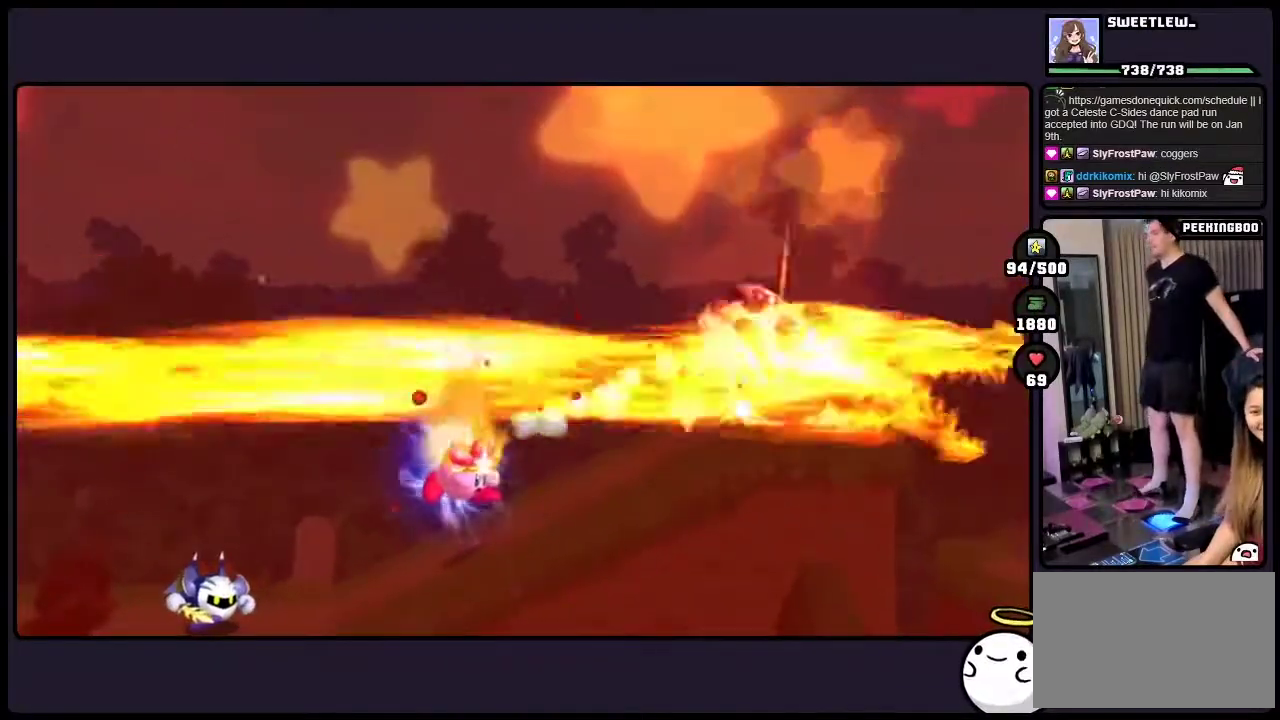
{"buttons": [], "events": []}
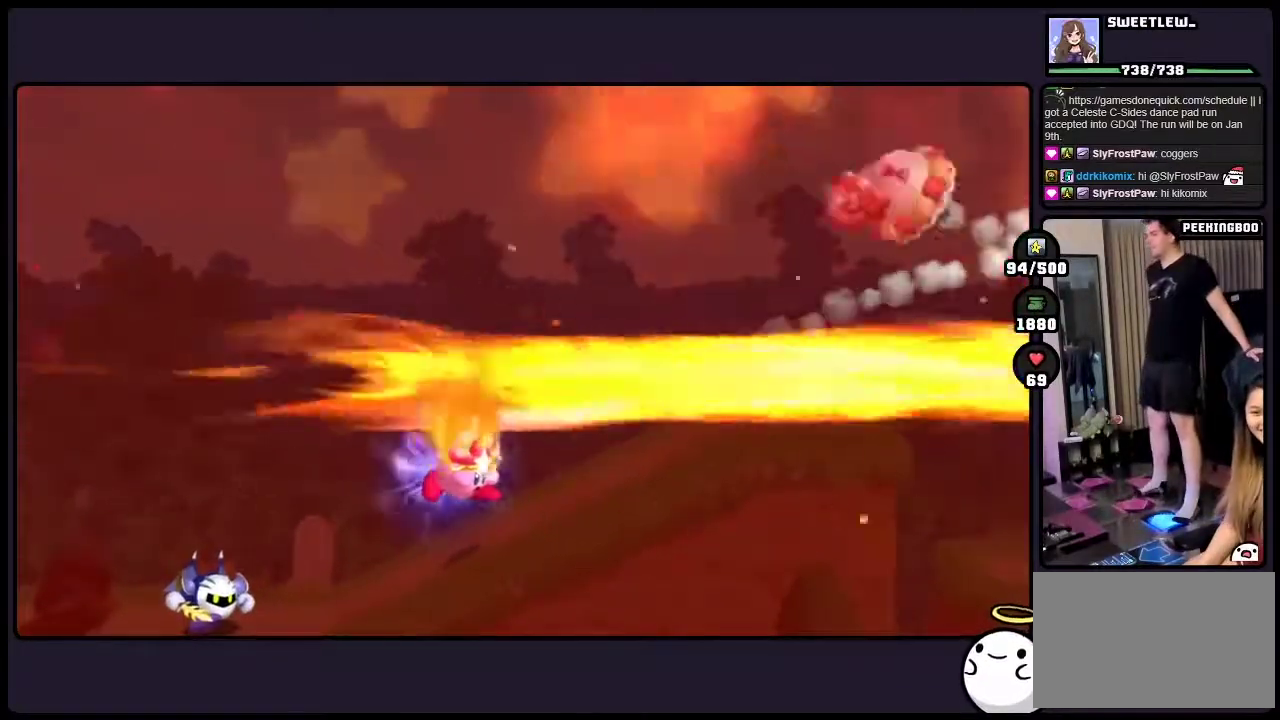
{"buttons": [], "events": []}
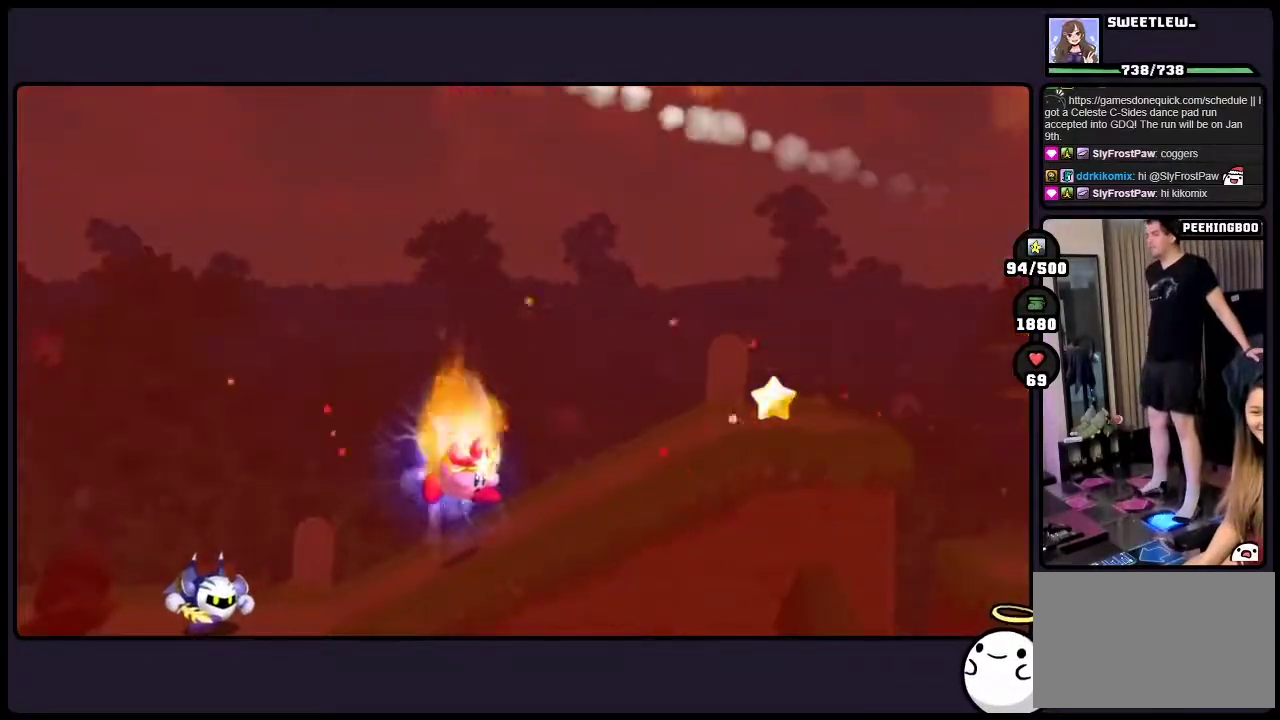
{"buttons": [], "events": []}
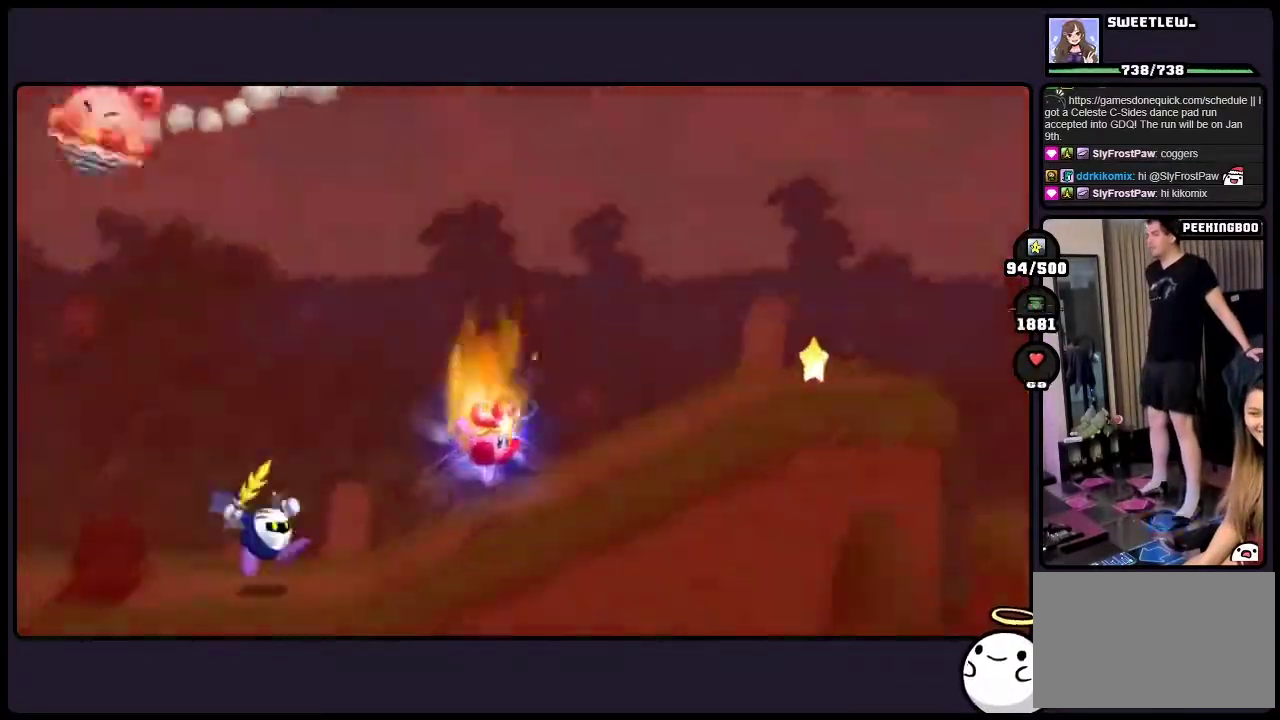
{"buttons": [], "events": []}
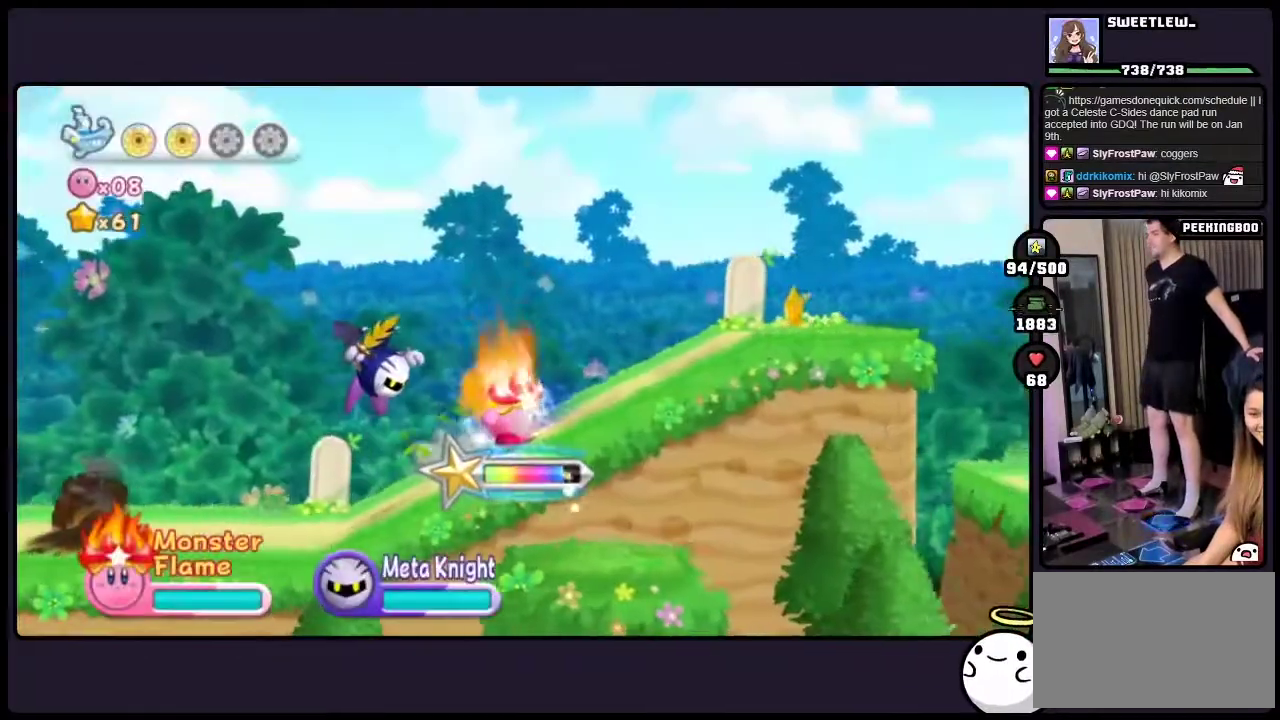
{"buttons": [], "events": []}
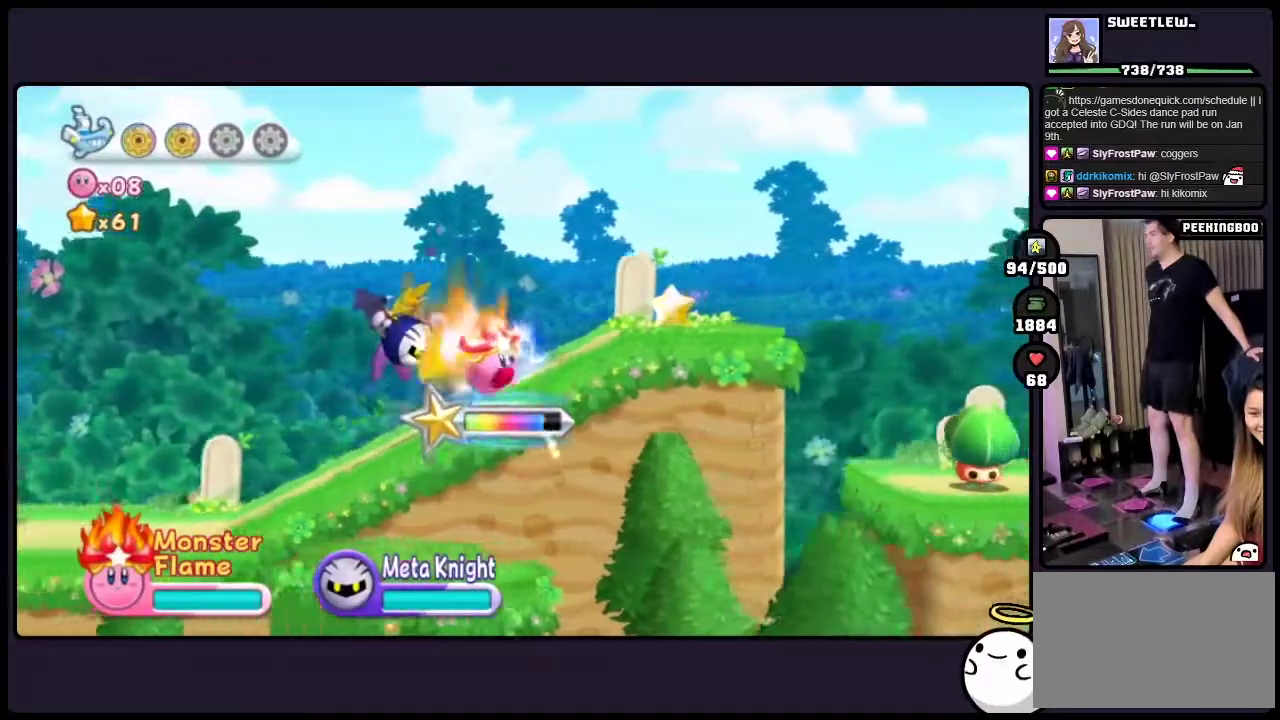
{"buttons": [], "events": []}
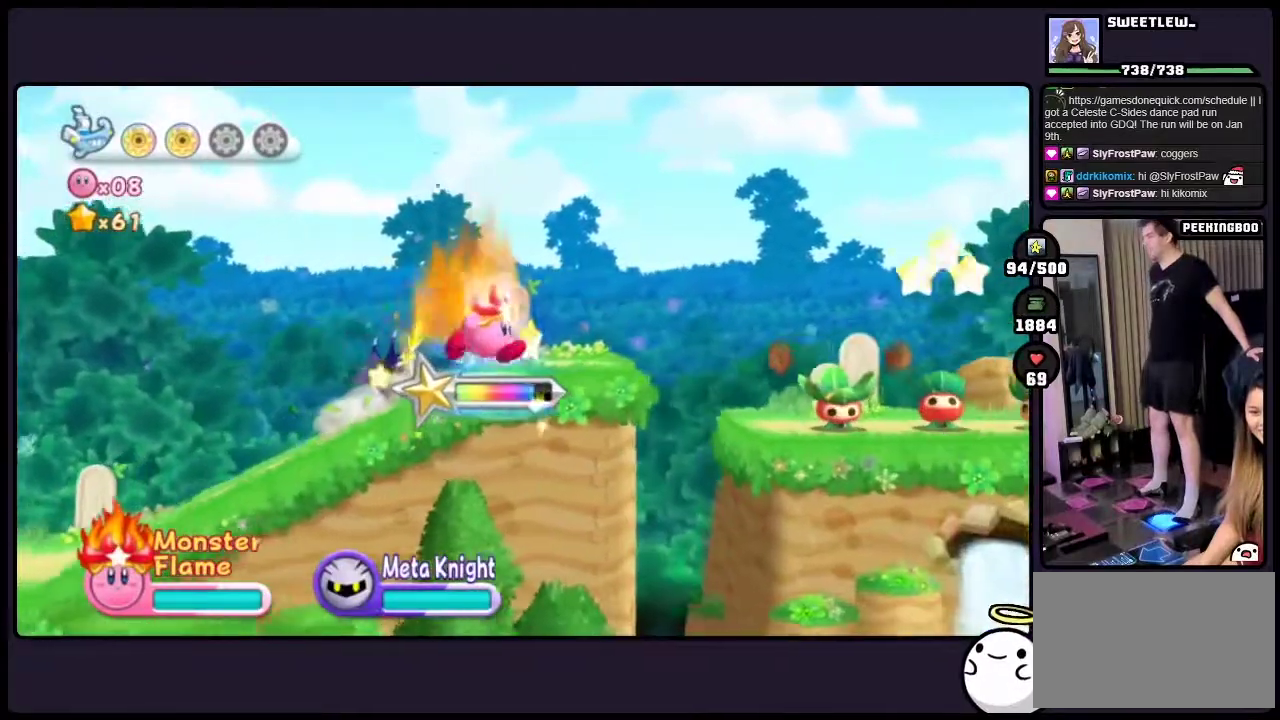
{"buttons": ["ONE"], "events": [[383, "ONE", "down"]]}
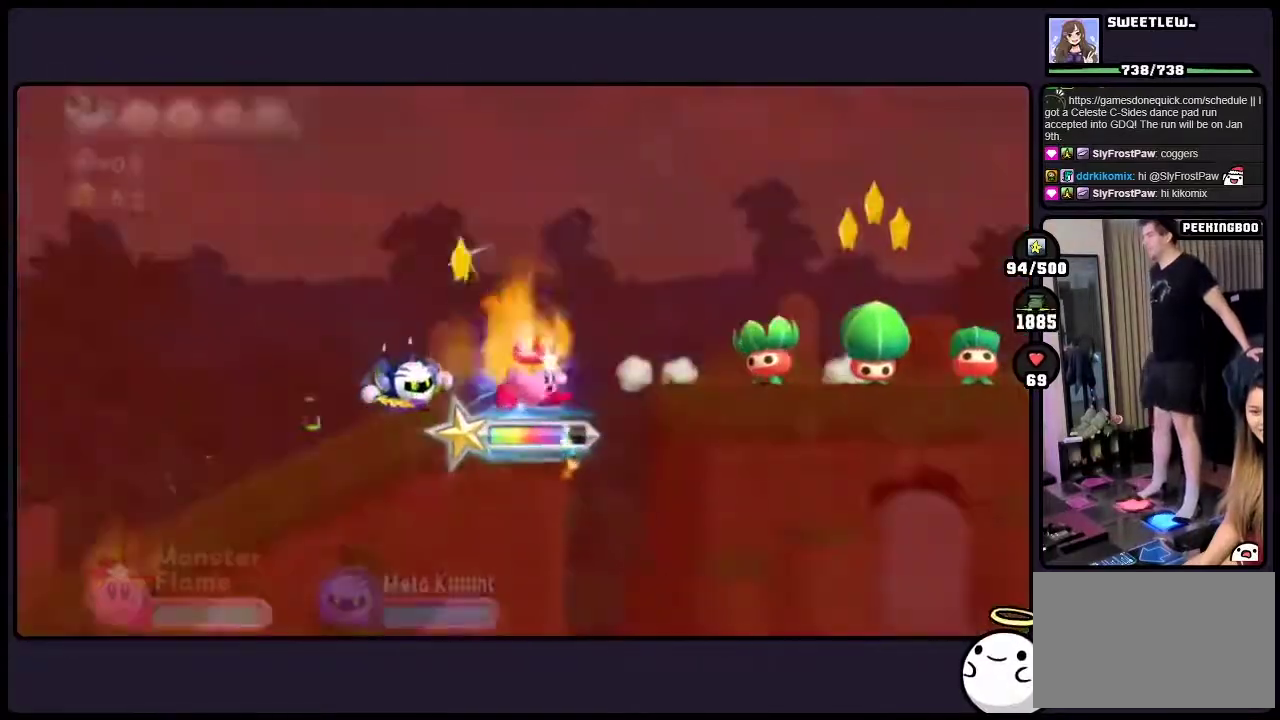
{"buttons": [], "events": [[217, "ONE", "up"]]}
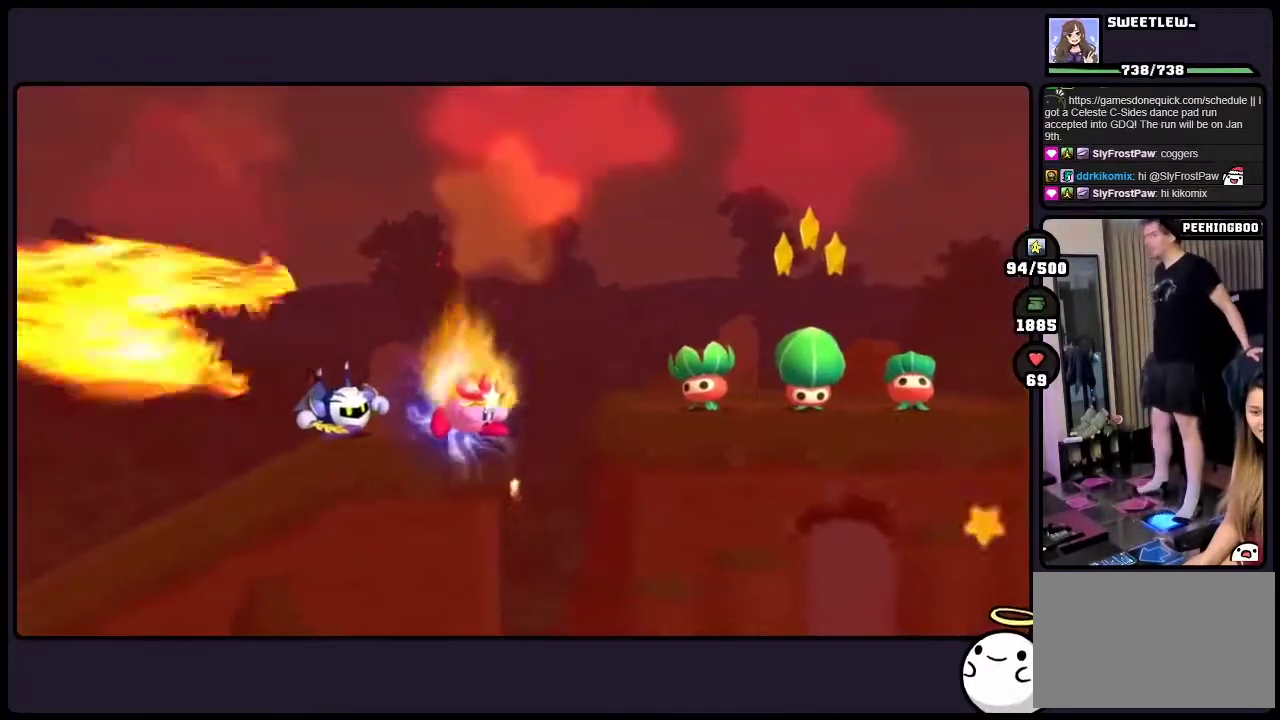
{"buttons": [], "events": []}
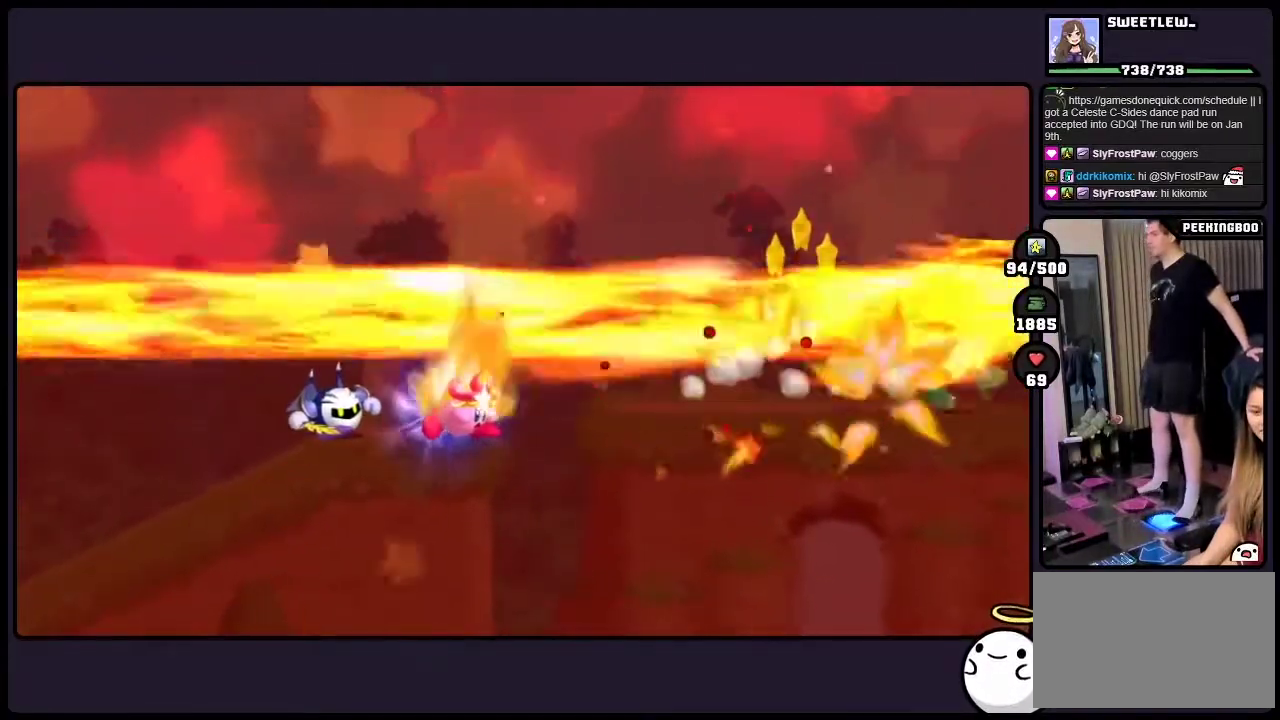
{"buttons": [], "events": []}
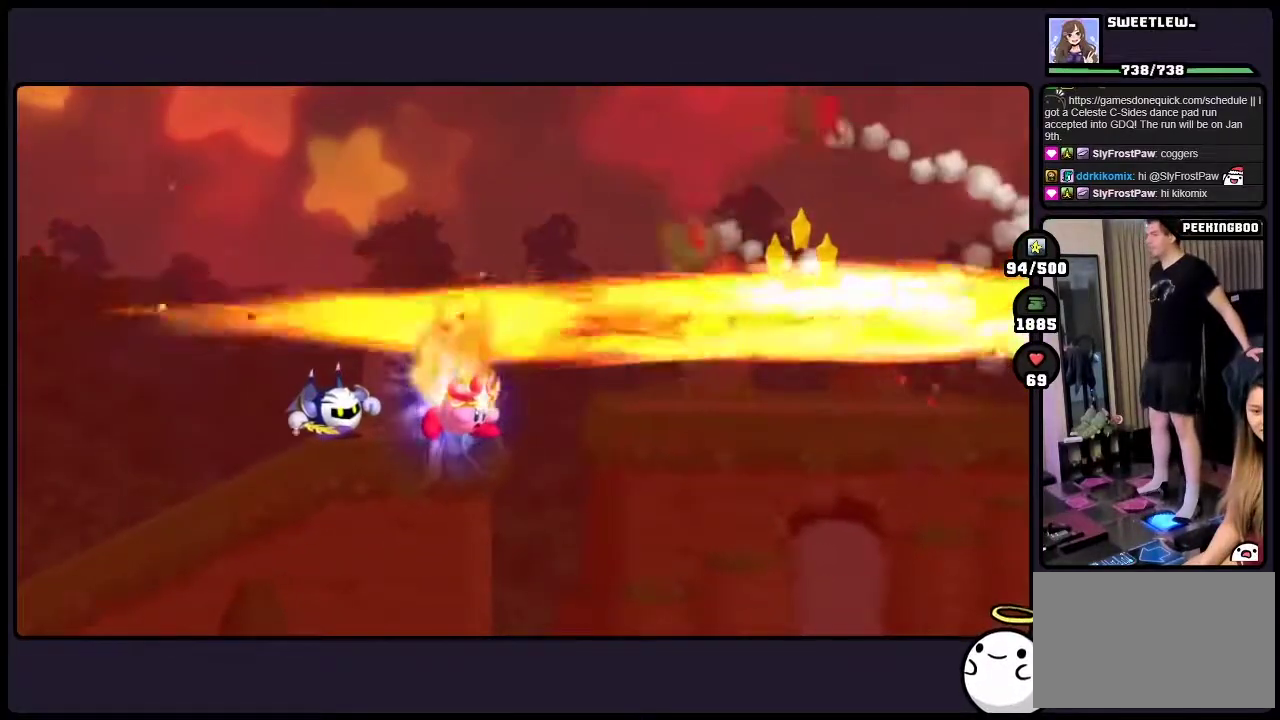
{"buttons": [], "events": []}
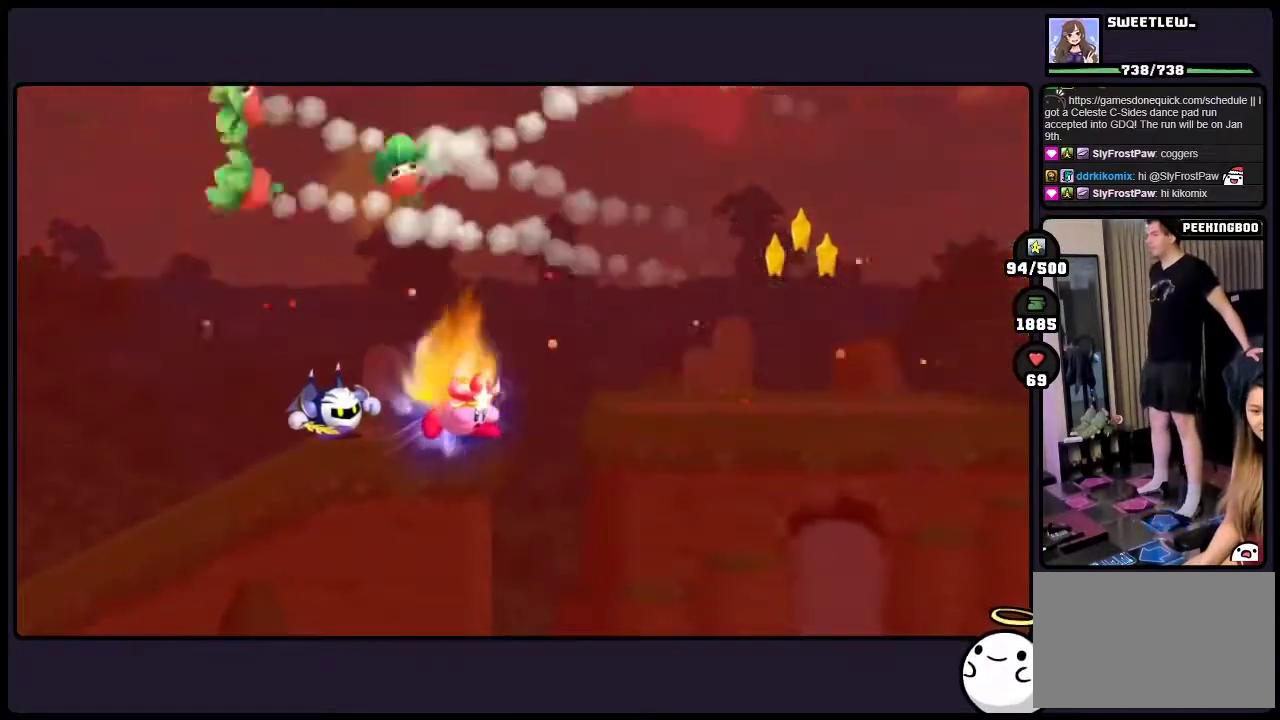
{"buttons": [], "events": []}
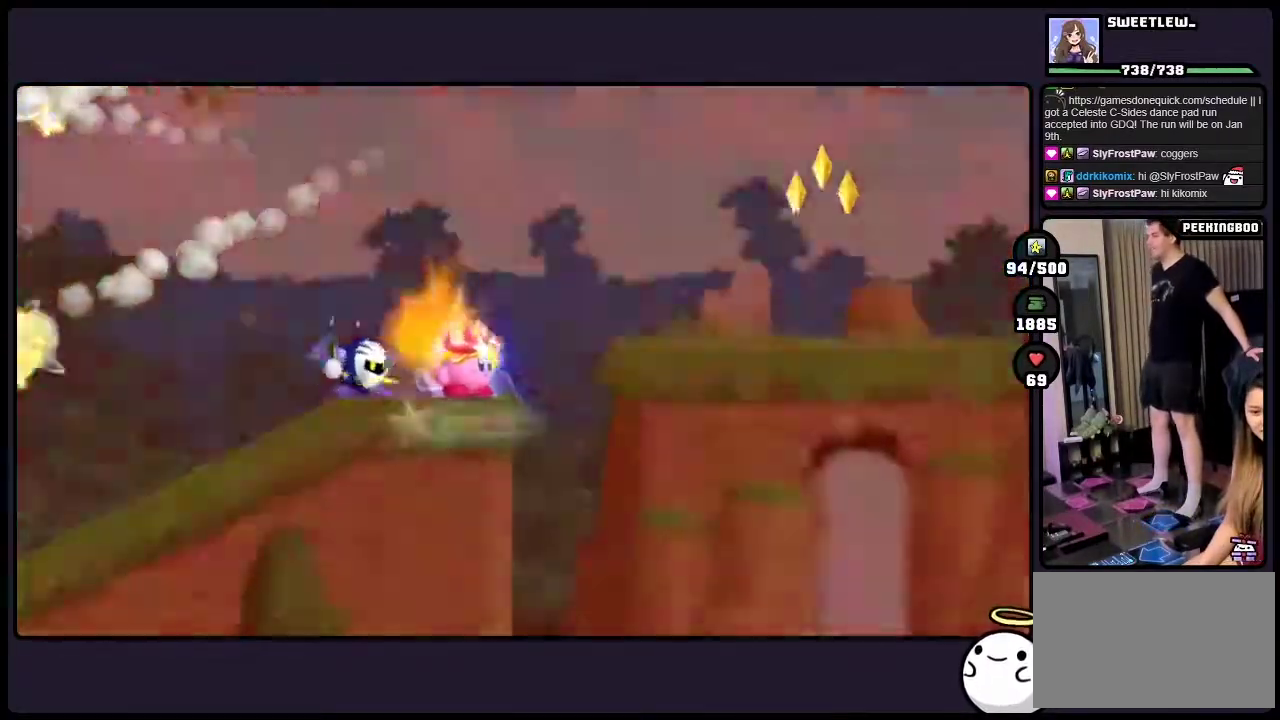
{"buttons": ["TWO"], "events": [[467, "TWO", "down"]]}
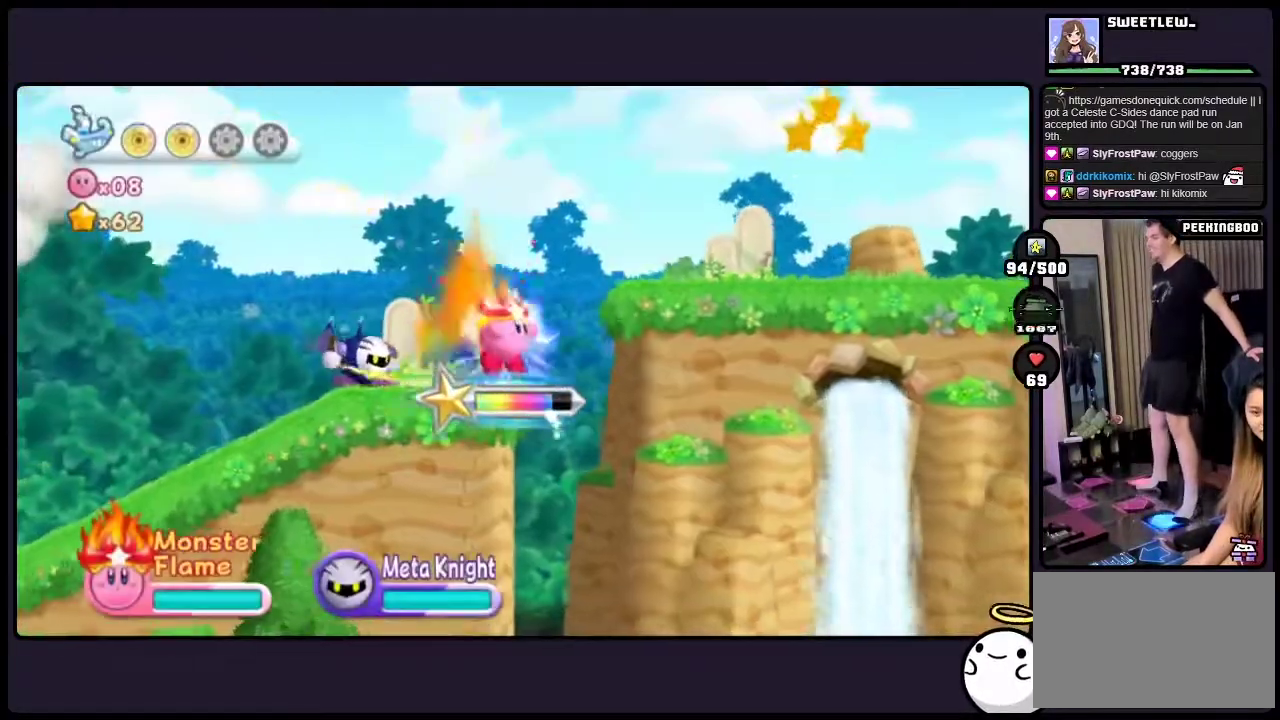
{"buttons": ["TWO"], "events": []}
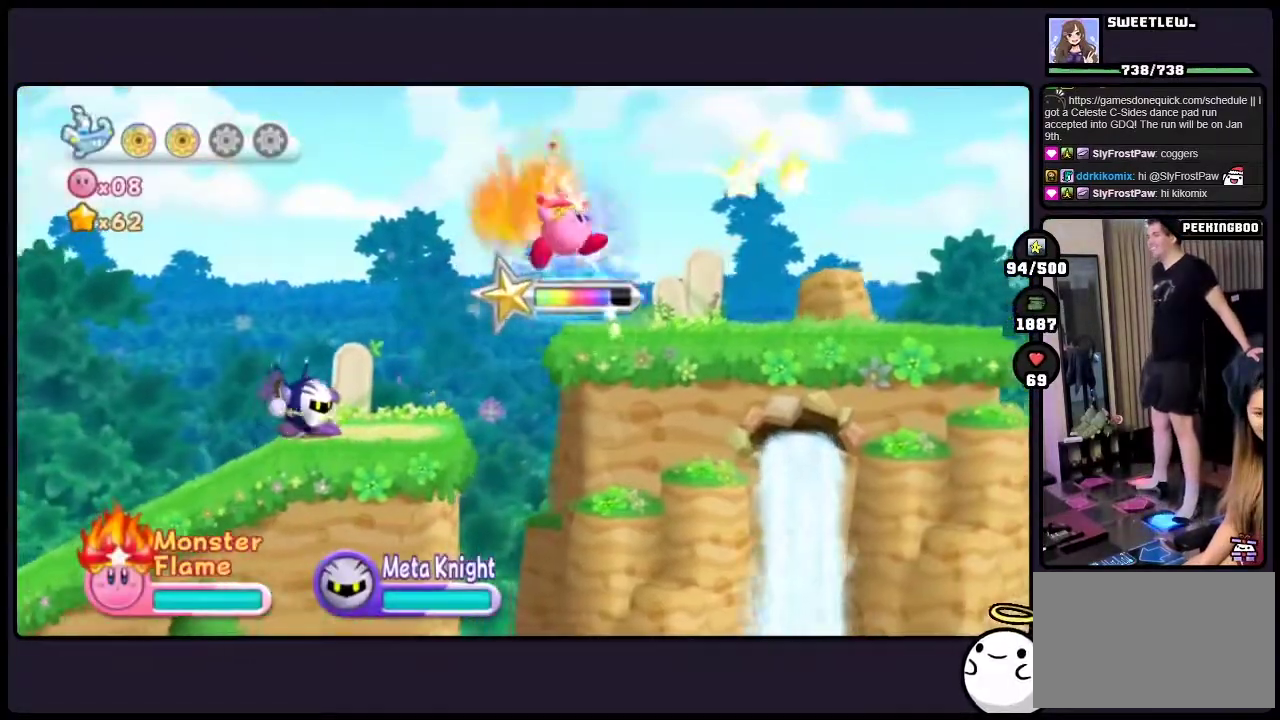
{"buttons": [], "events": [[33, "TWO", "up"]]}
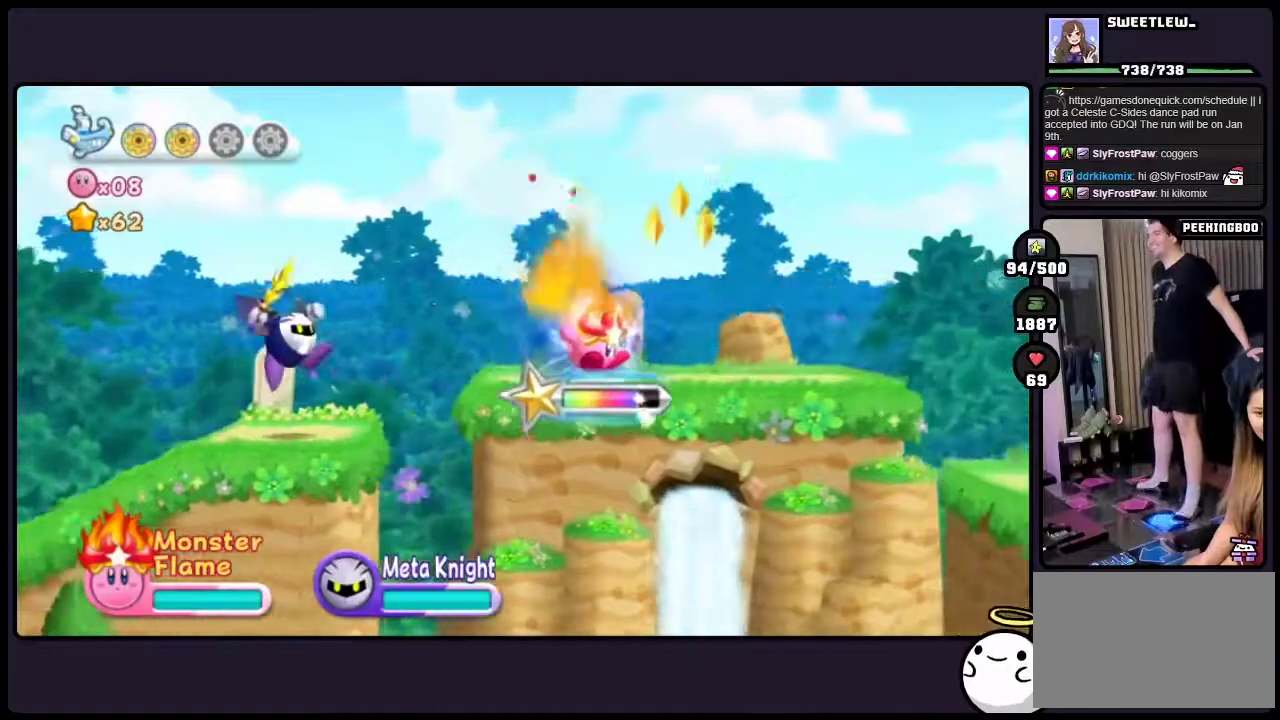
{"buttons": ["TWO"], "events": [[133, "TWO", "down"]]}
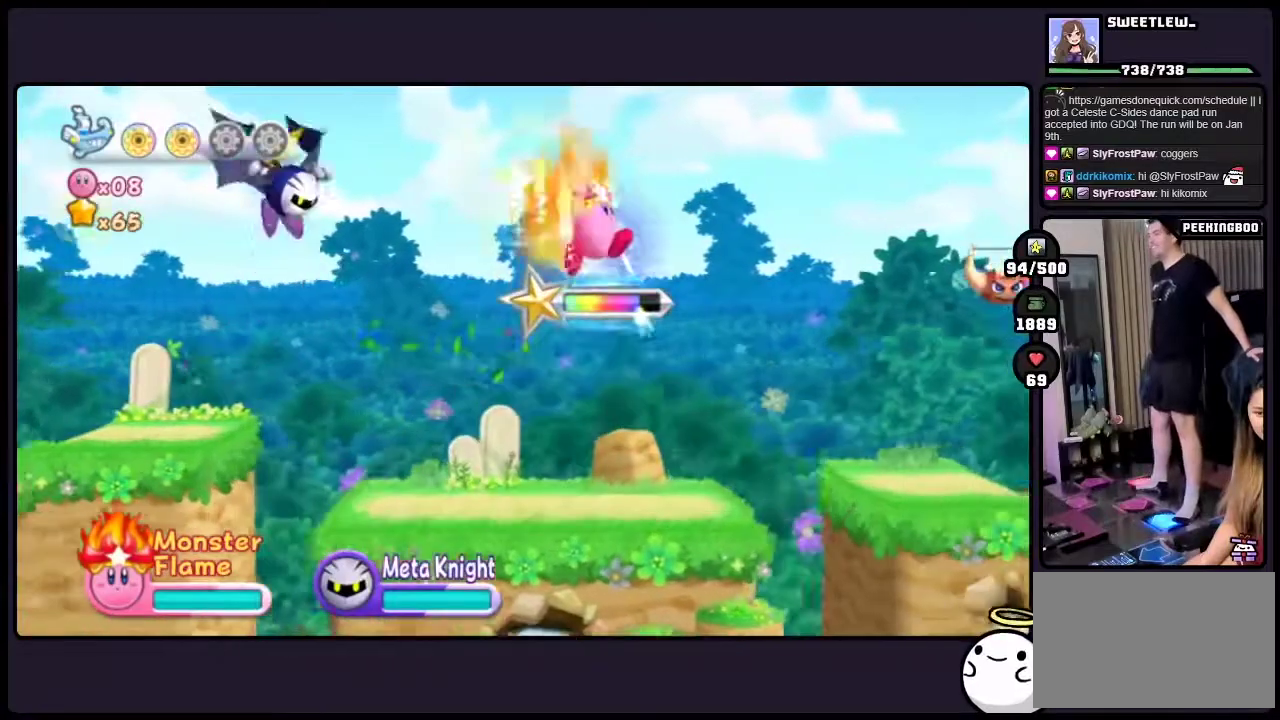
{"buttons": [], "events": [[33, "TWO", "up"]]}
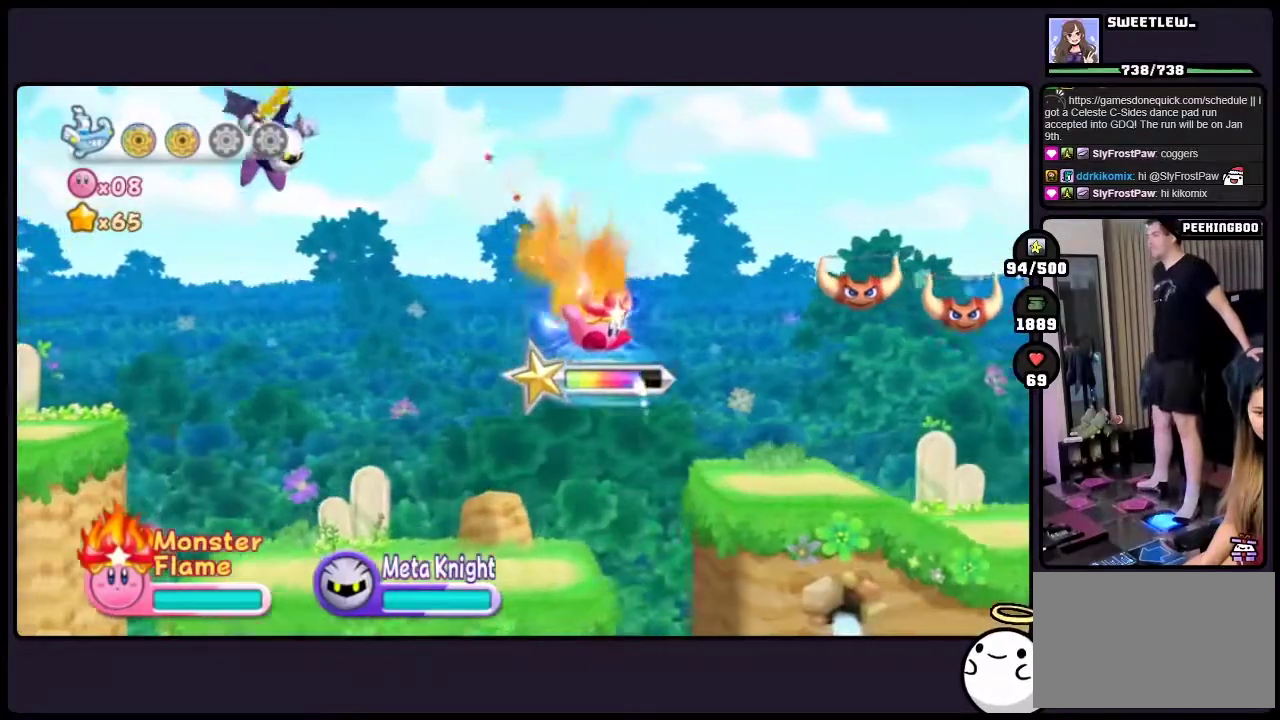
{"buttons": ["ONE"], "events": [[450, "ONE", "down"]]}
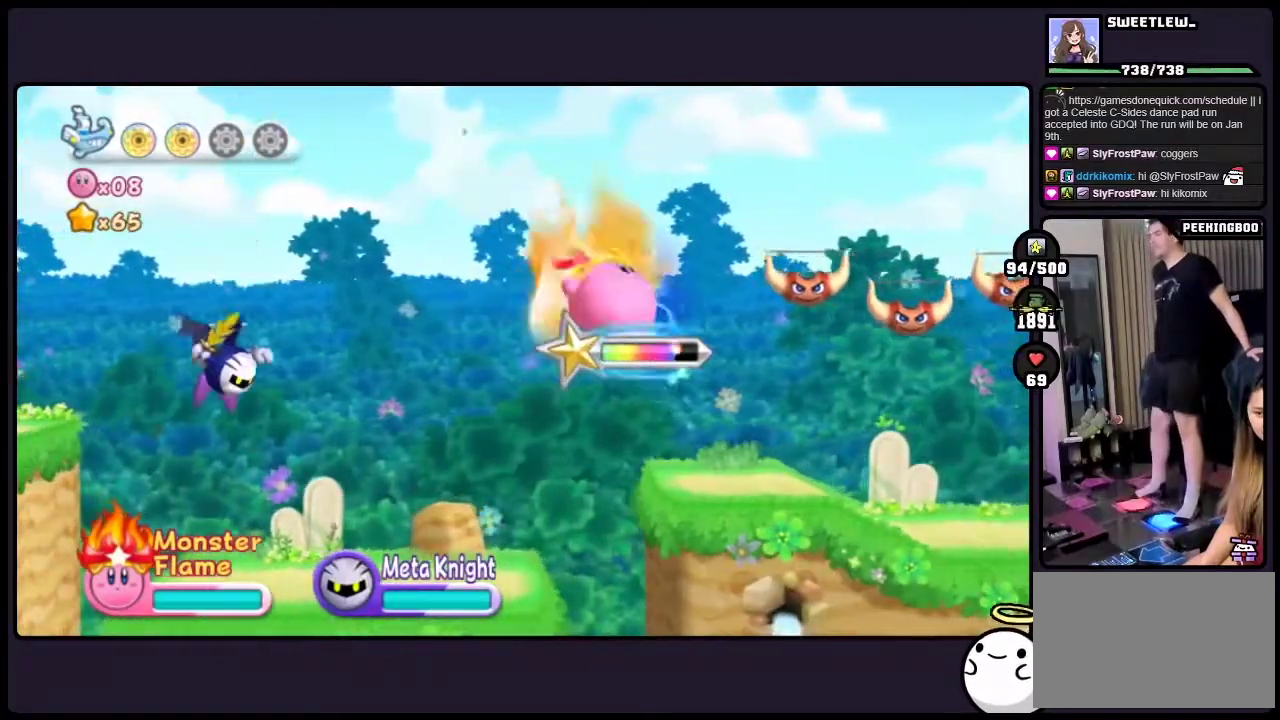
{"buttons": ["ONE"], "events": [[200, "ONE", "up"], [433, "ONE", "down"]]}
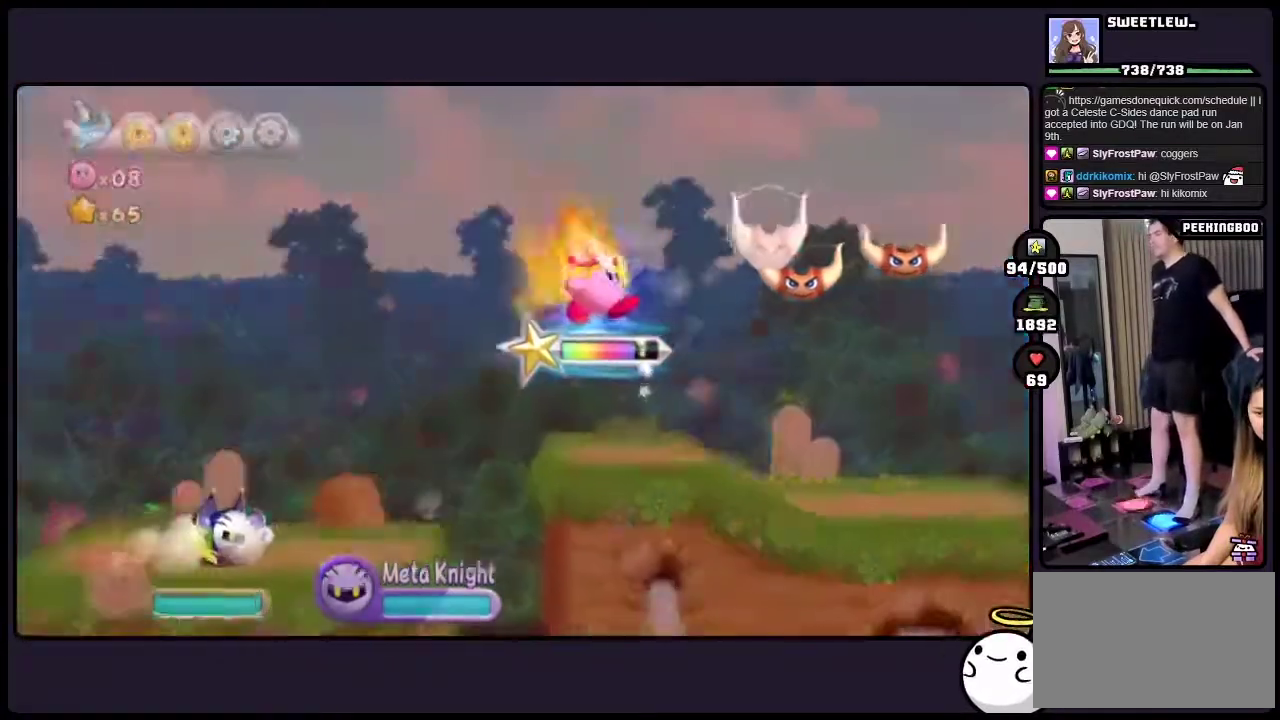
{"buttons": [], "events": [[383, "ONE", "up"]]}
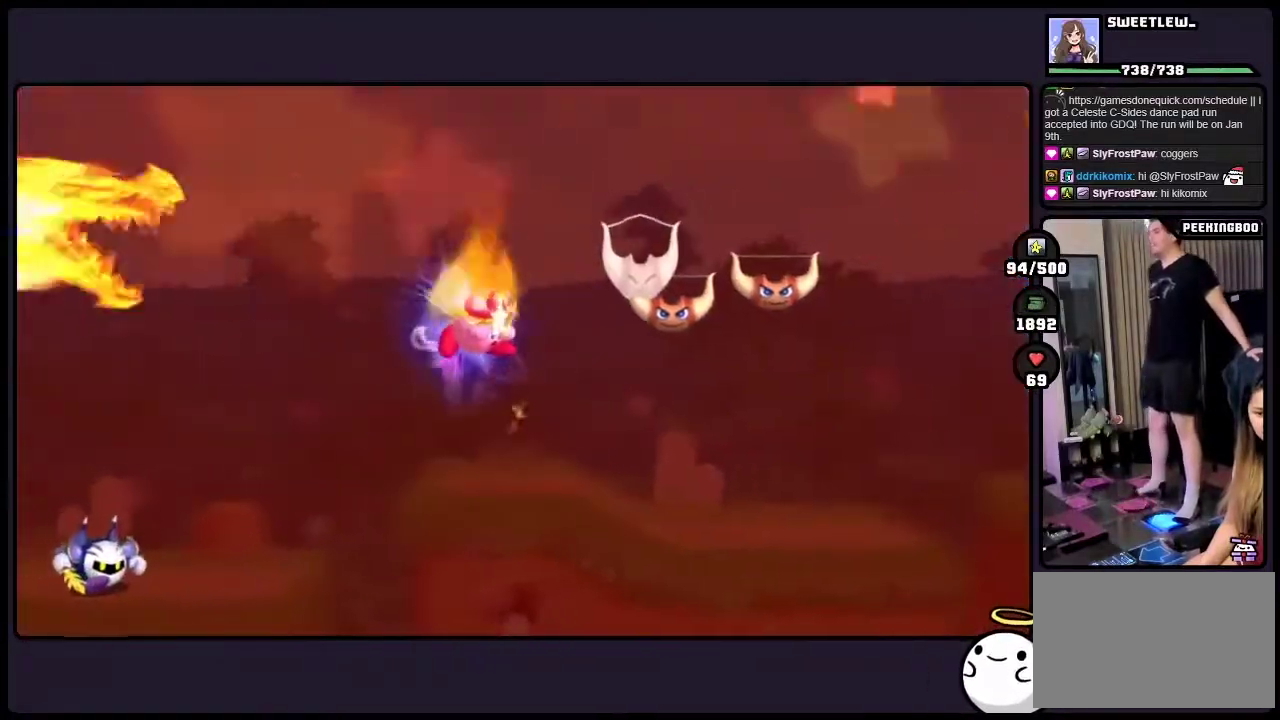
{"buttons": [], "events": []}
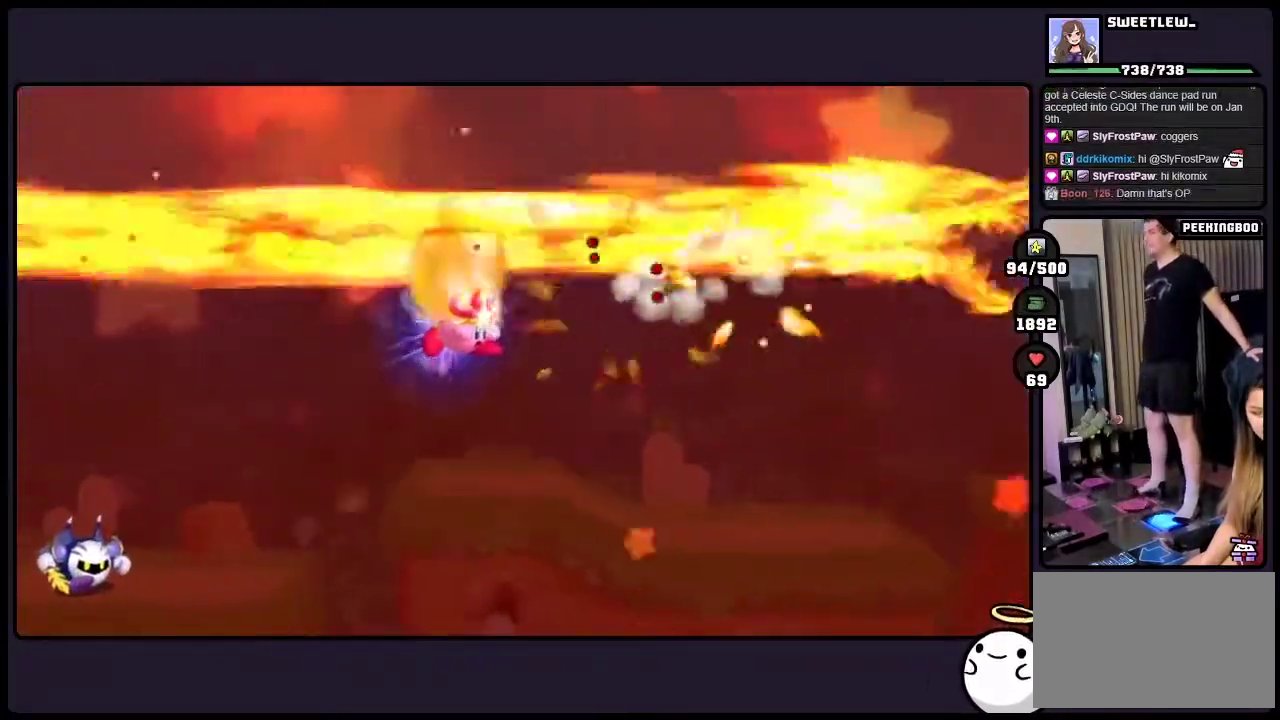
{"buttons": [], "events": []}
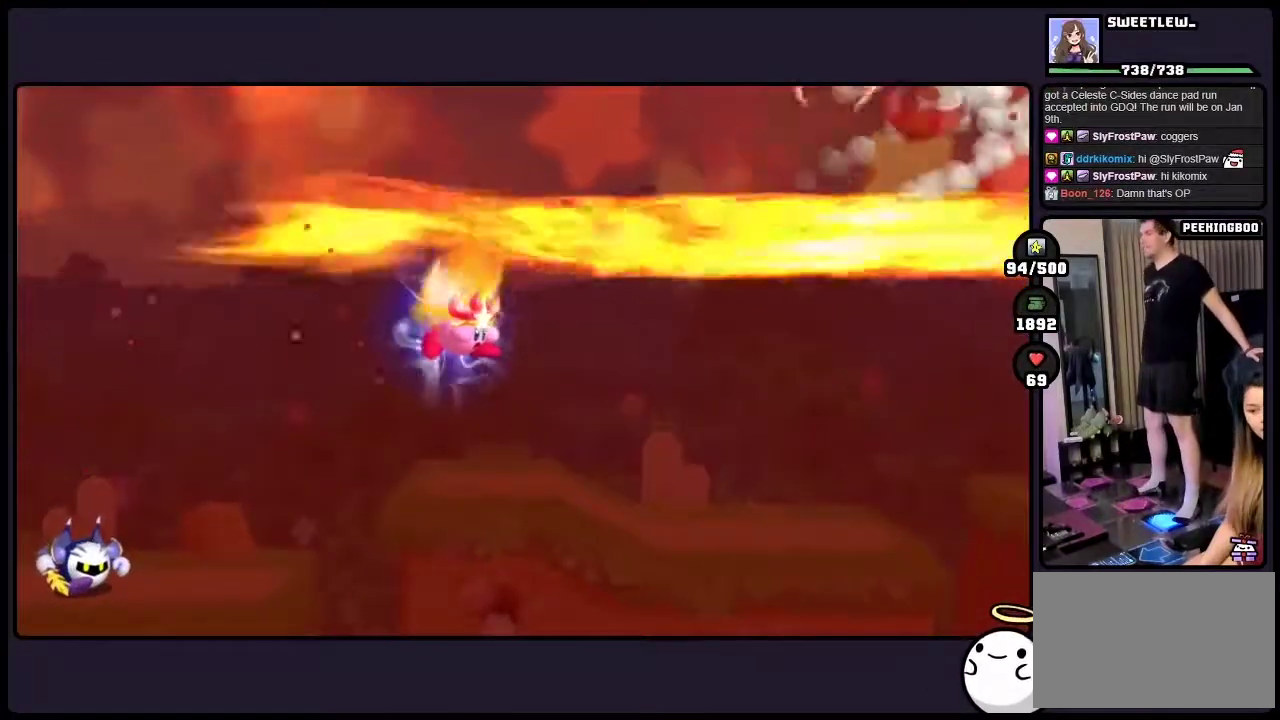
{"buttons": [], "events": []}
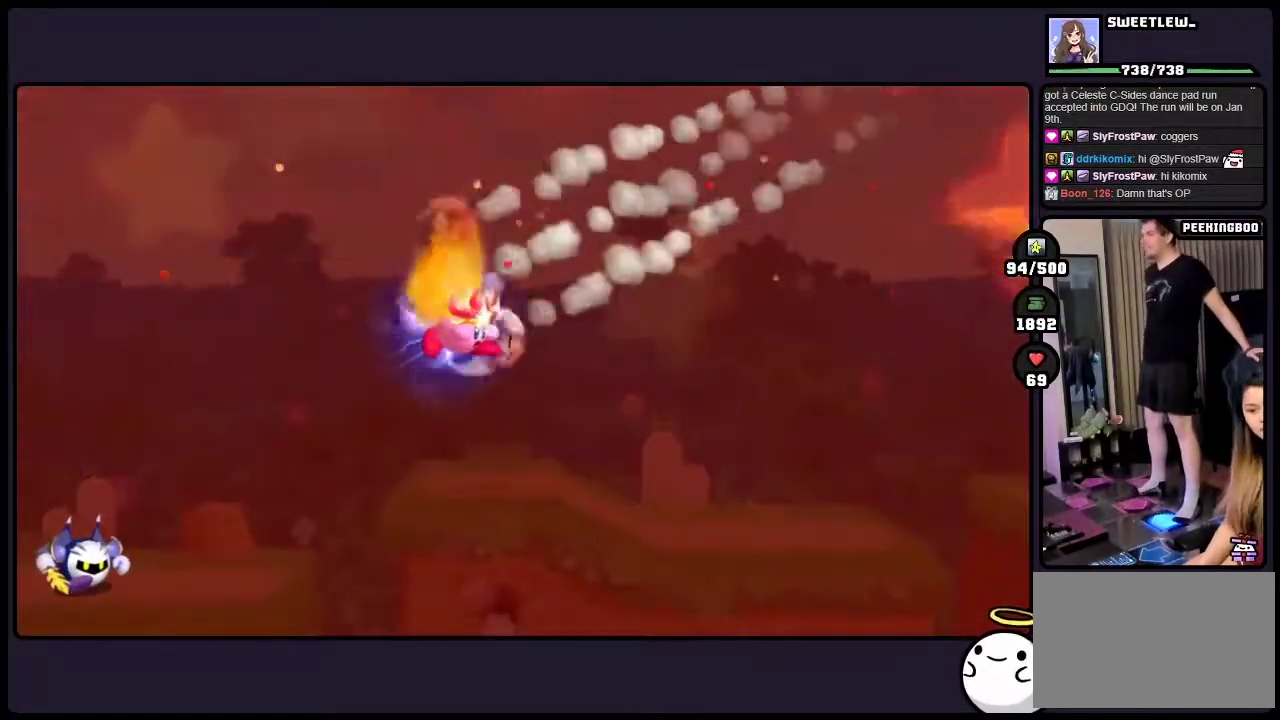
{"buttons": [], "events": []}
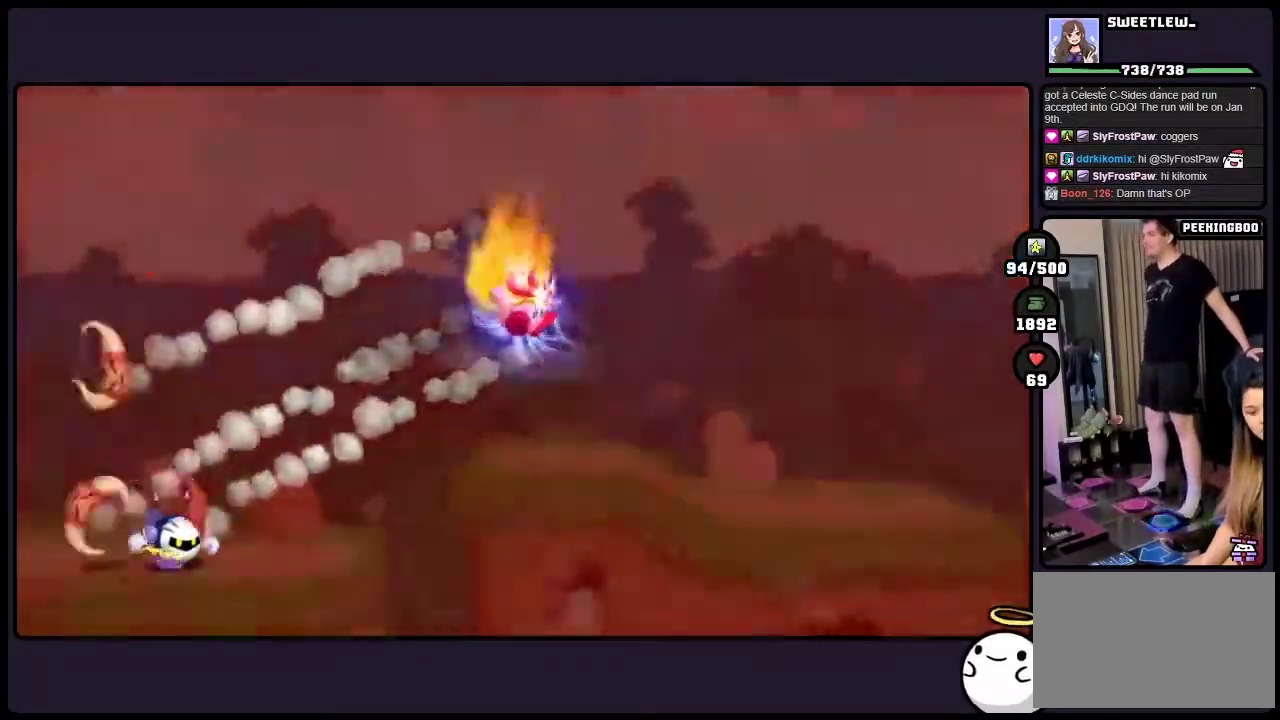
{"buttons": [], "events": []}
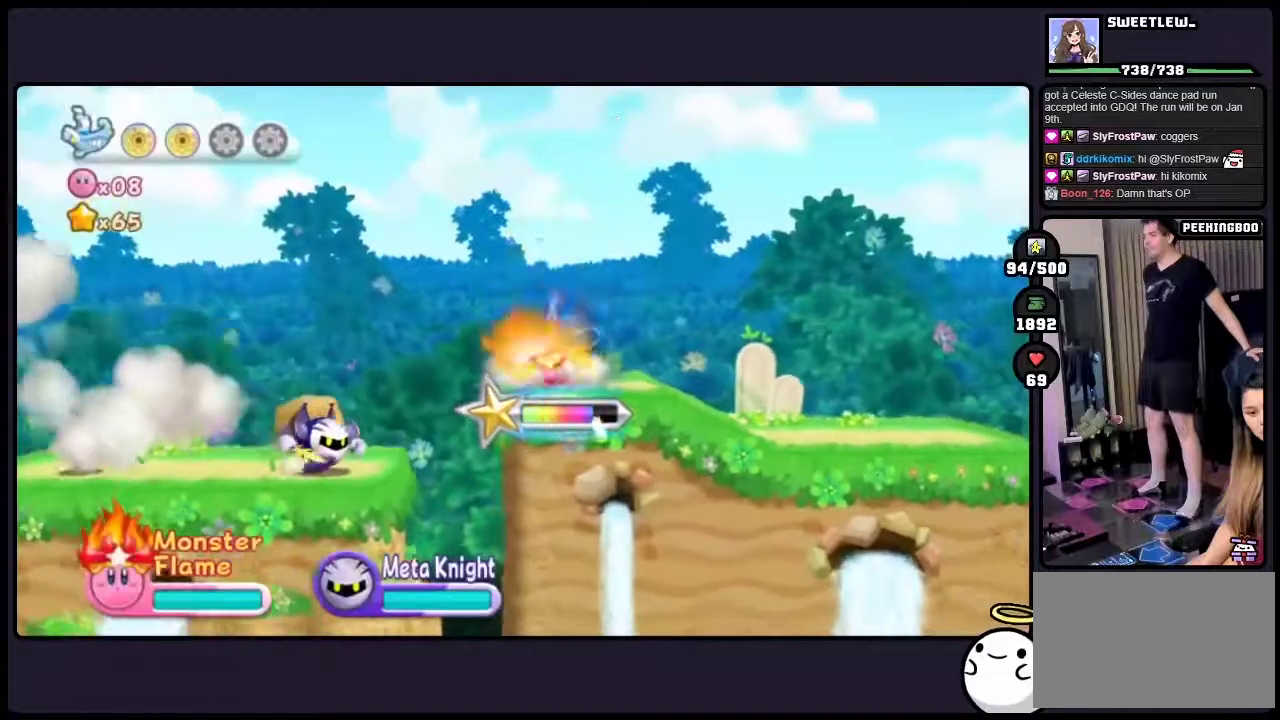
{"buttons": [], "events": []}
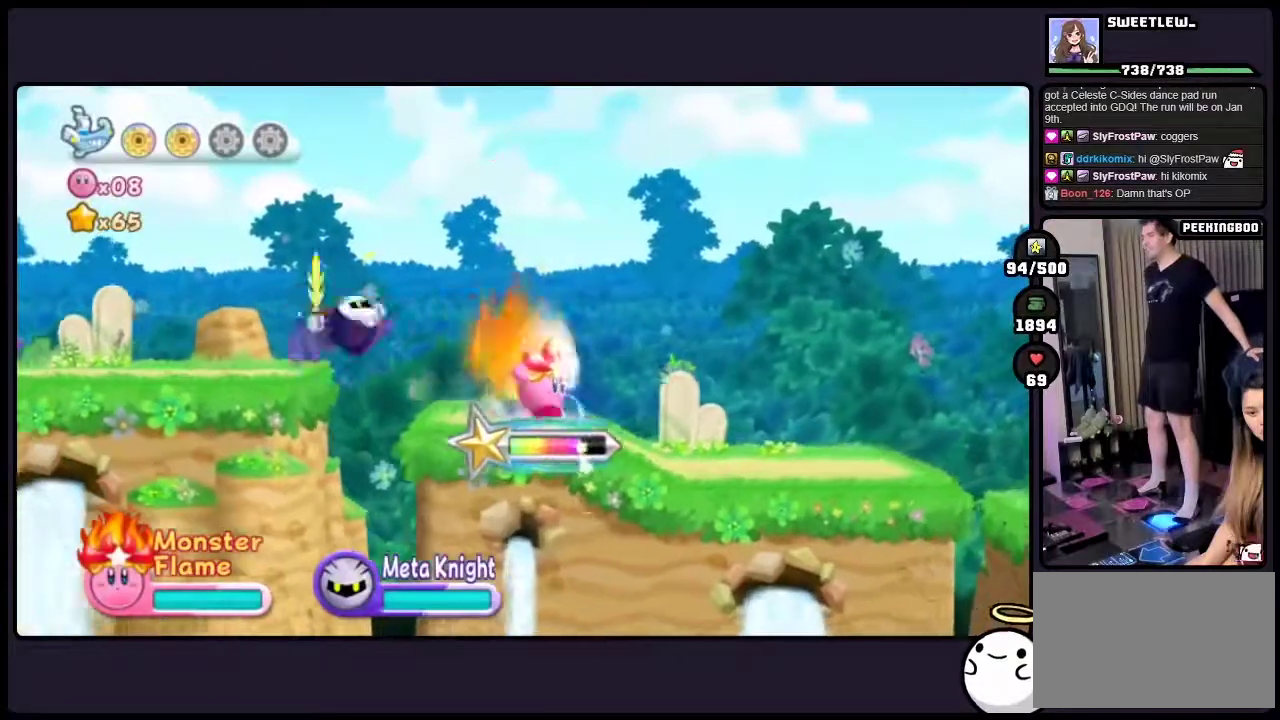
{"buttons": [], "events": []}
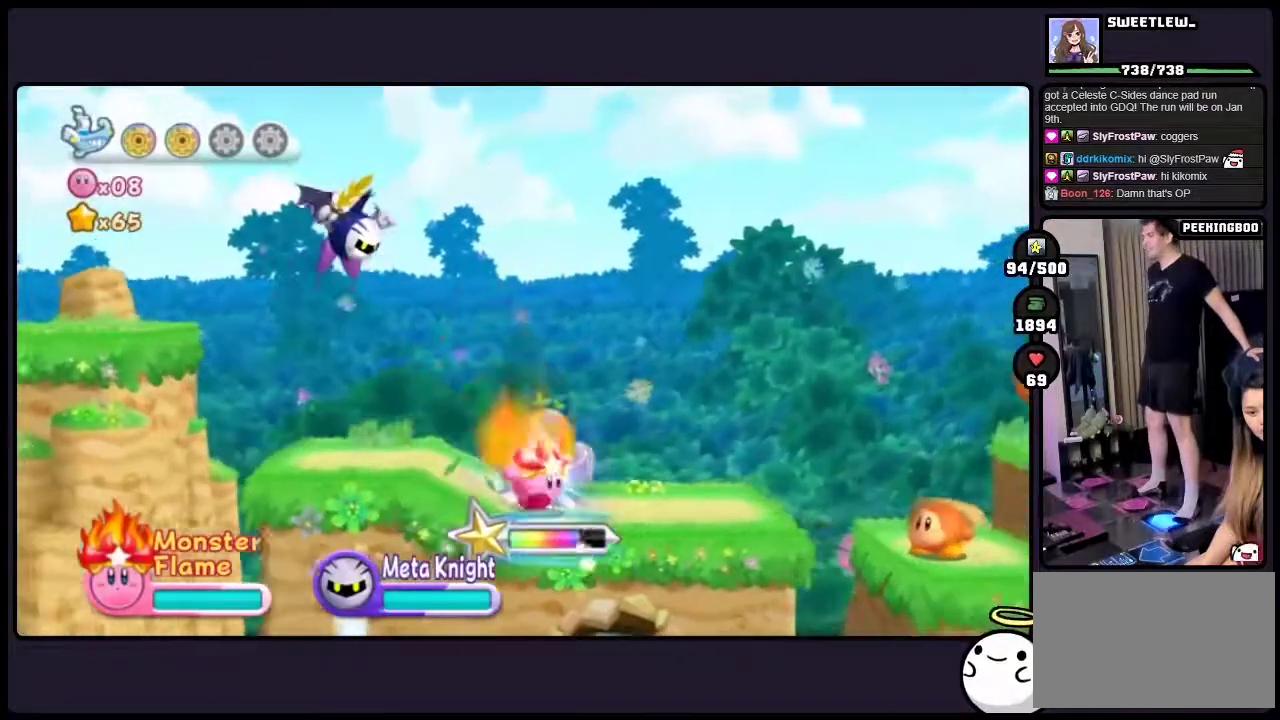
{"buttons": [], "events": []}
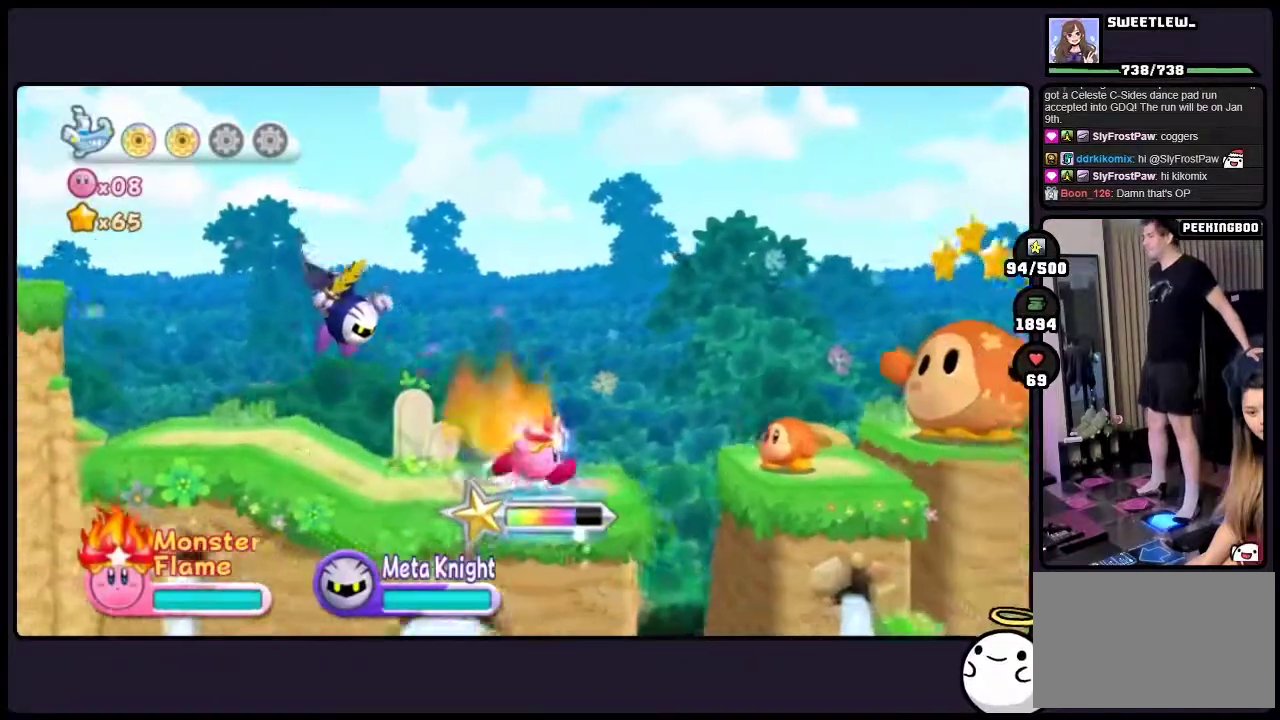
{"buttons": ["ONE"], "events": [[33, "ONE", "down"]]}
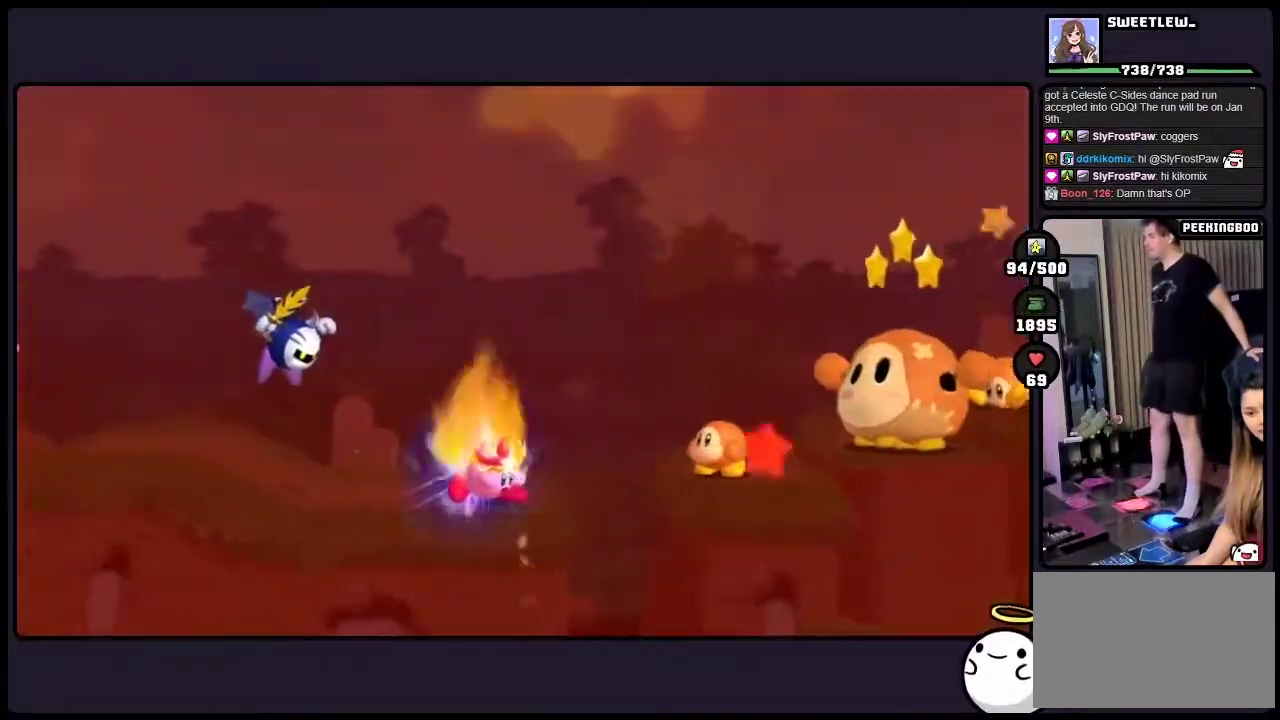
{"buttons": [], "events": [[50, "ONE", "up"]]}